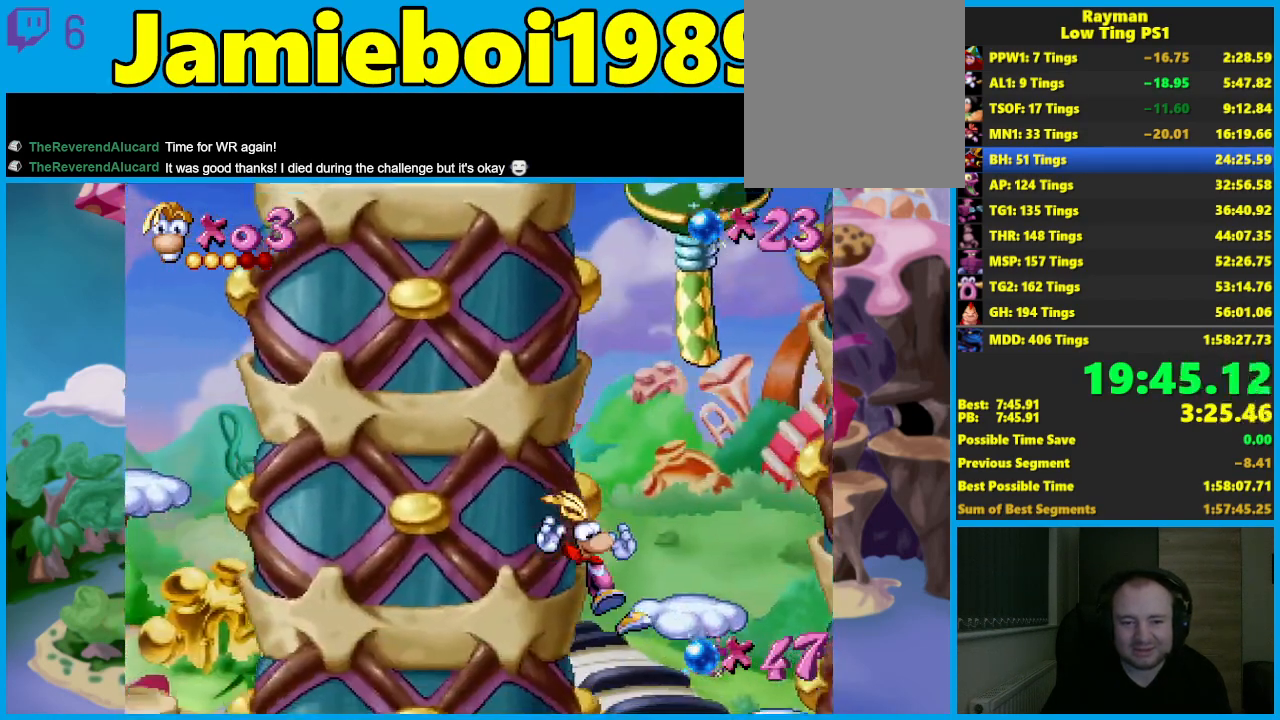
Gameplay with a controller (Xbox layout); each line is a JSON object with the inputs held at the frame after it. "events" lists button and stick changes between this image and that frame as [ms after this image, input, new state], when the widget could be followed in between. Not read: R3 right_stick.
{"buttons": [], "left_stick": "left", "events": [[367, "left_stick", "left"]]}
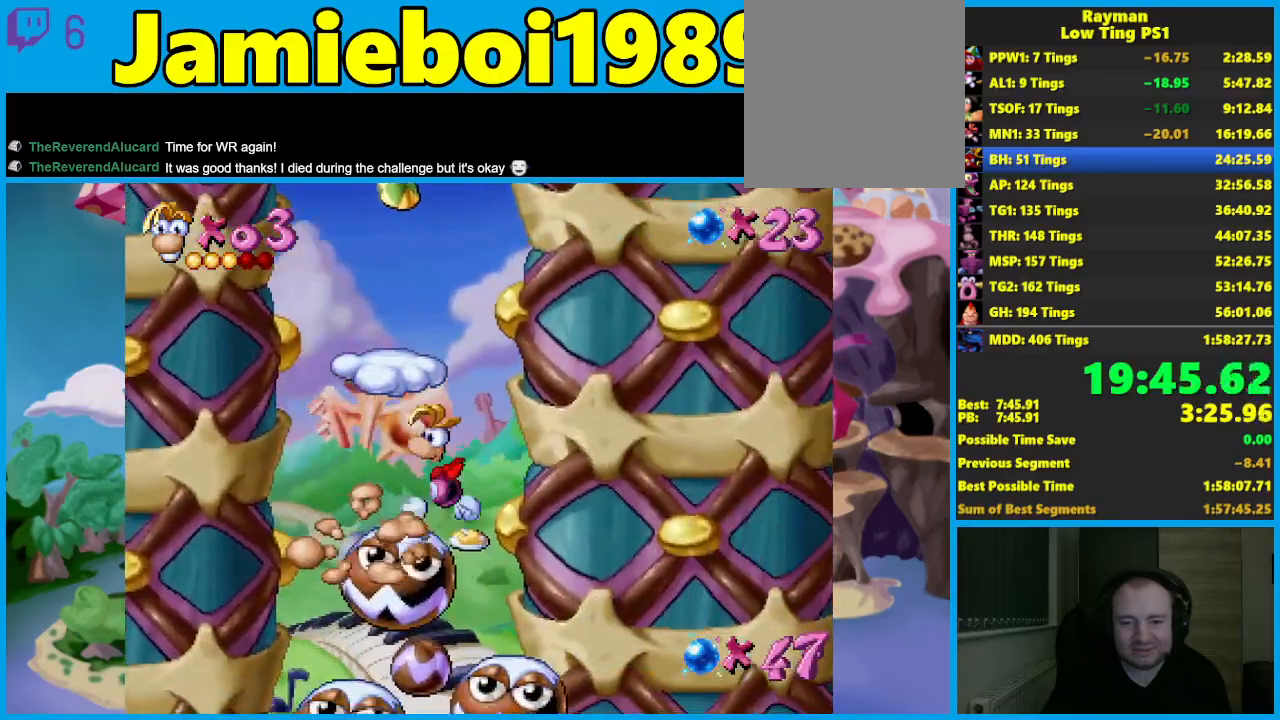
{"buttons": [], "left_stick": "right", "events": [[483, "left_stick", "right"]]}
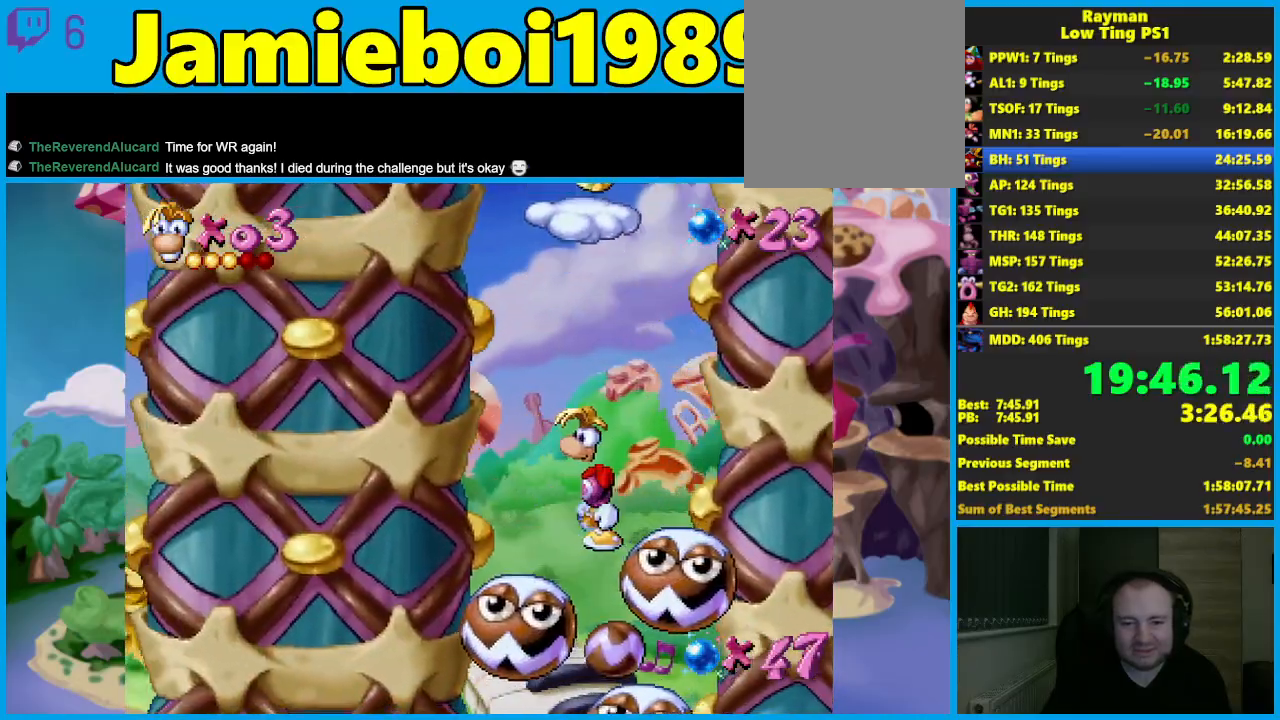
{"buttons": [], "left_stick": "right", "events": [[150, "left_stick", "left"], [417, "left_stick", "right"]]}
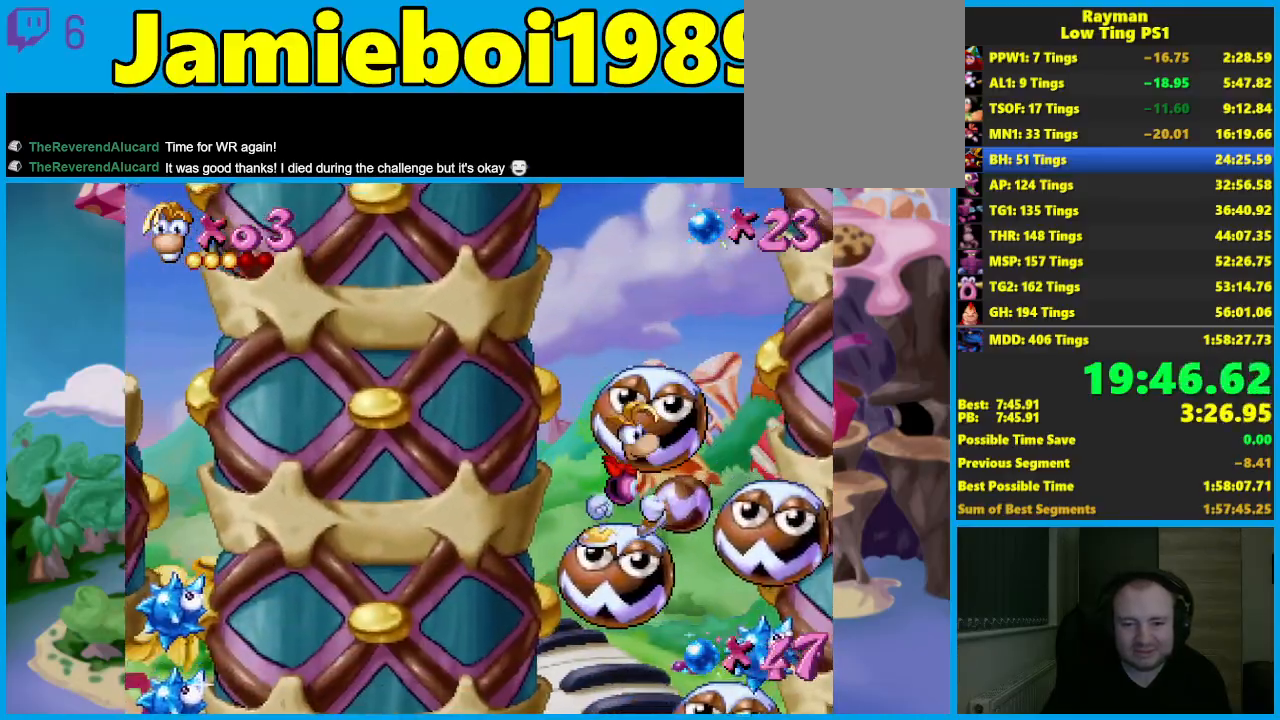
{"buttons": [], "left_stick": "right", "events": [[250, "left_stick", "left"], [450, "left_stick", "right"]]}
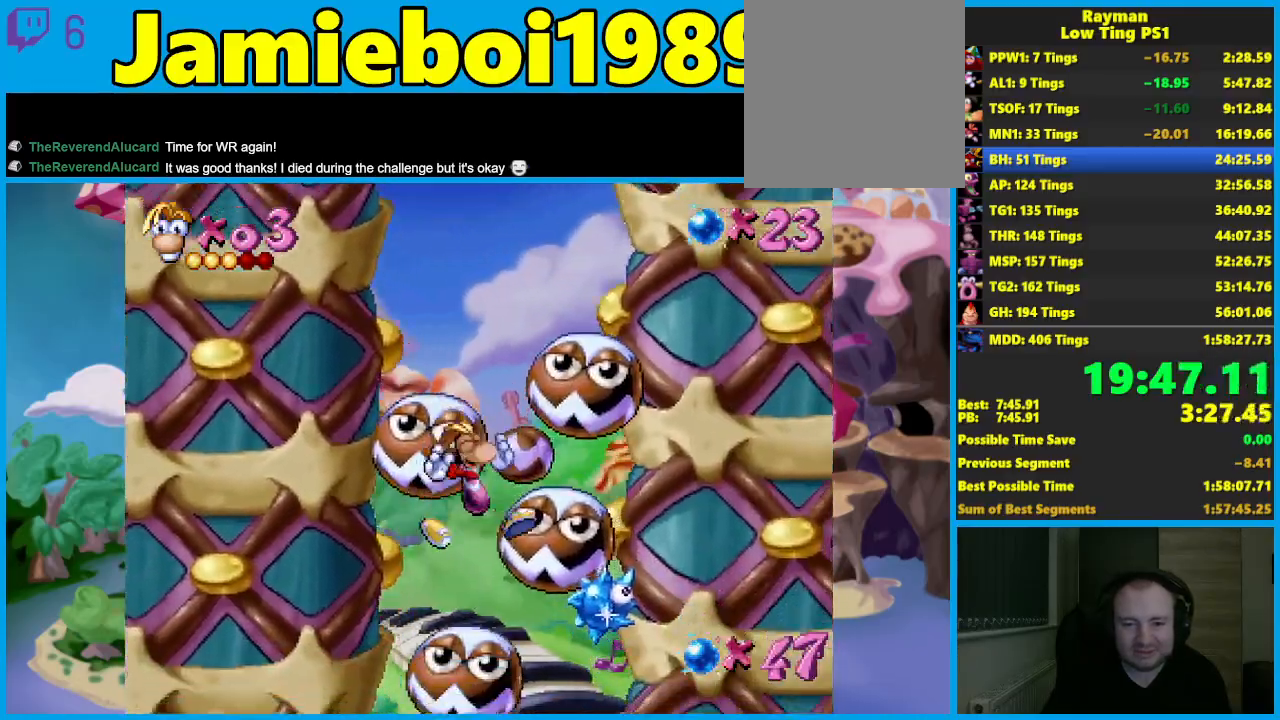
{"buttons": [], "left_stick": "left", "events": [[83, "left_stick", "left"]]}
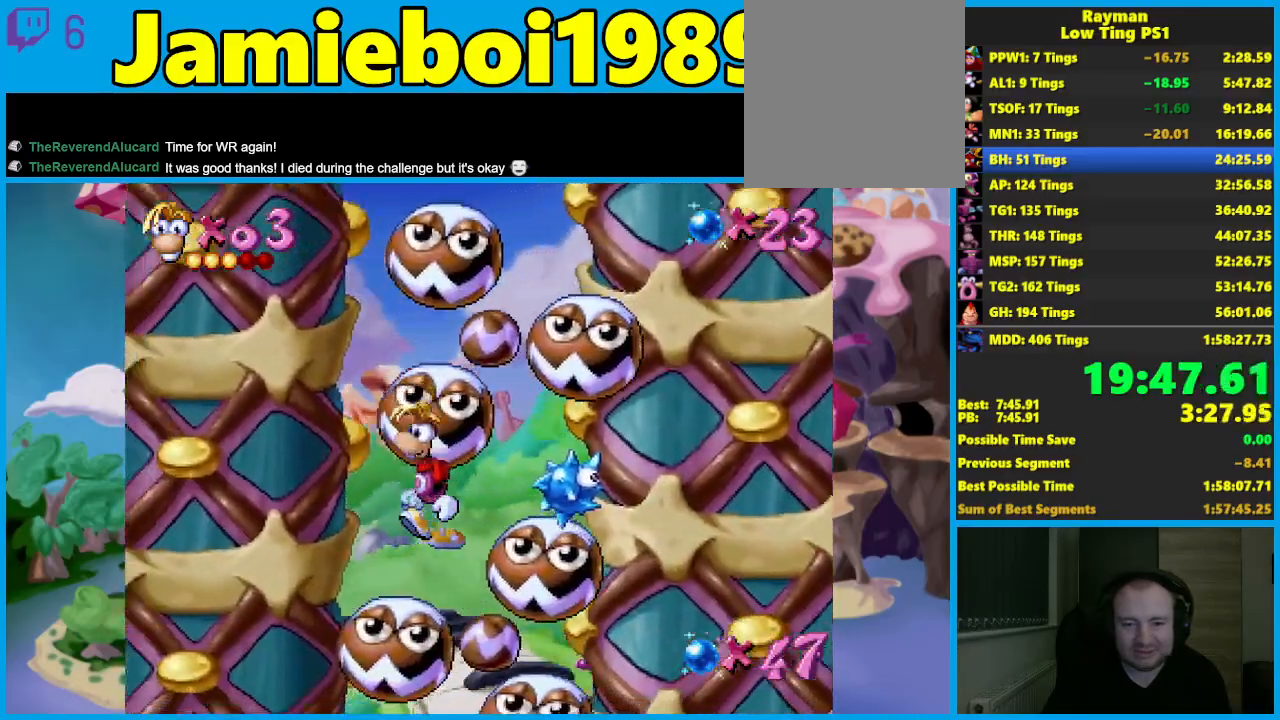
{"buttons": [], "left_stick": "left", "events": [[17, "left_stick", "right"], [417, "left_stick", "left"]]}
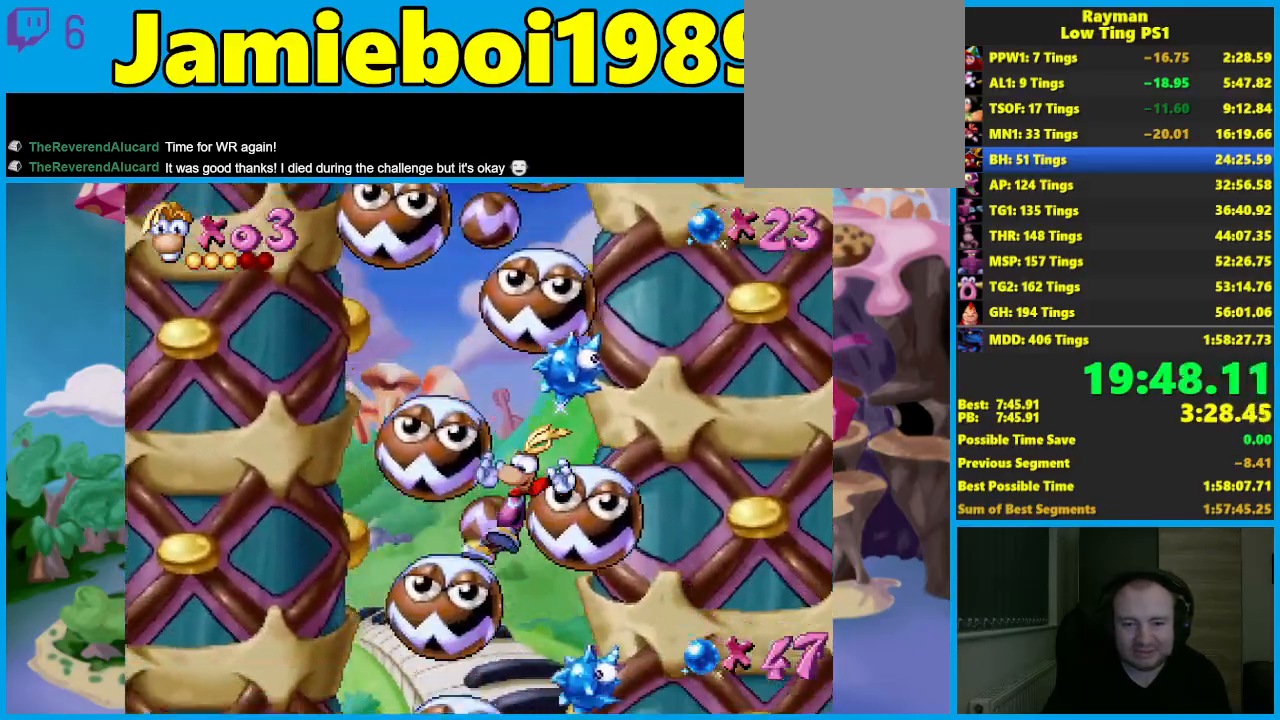
{"buttons": [], "left_stick": "left", "events": [[200, "left_stick", "right"], [500, "left_stick", "left"]]}
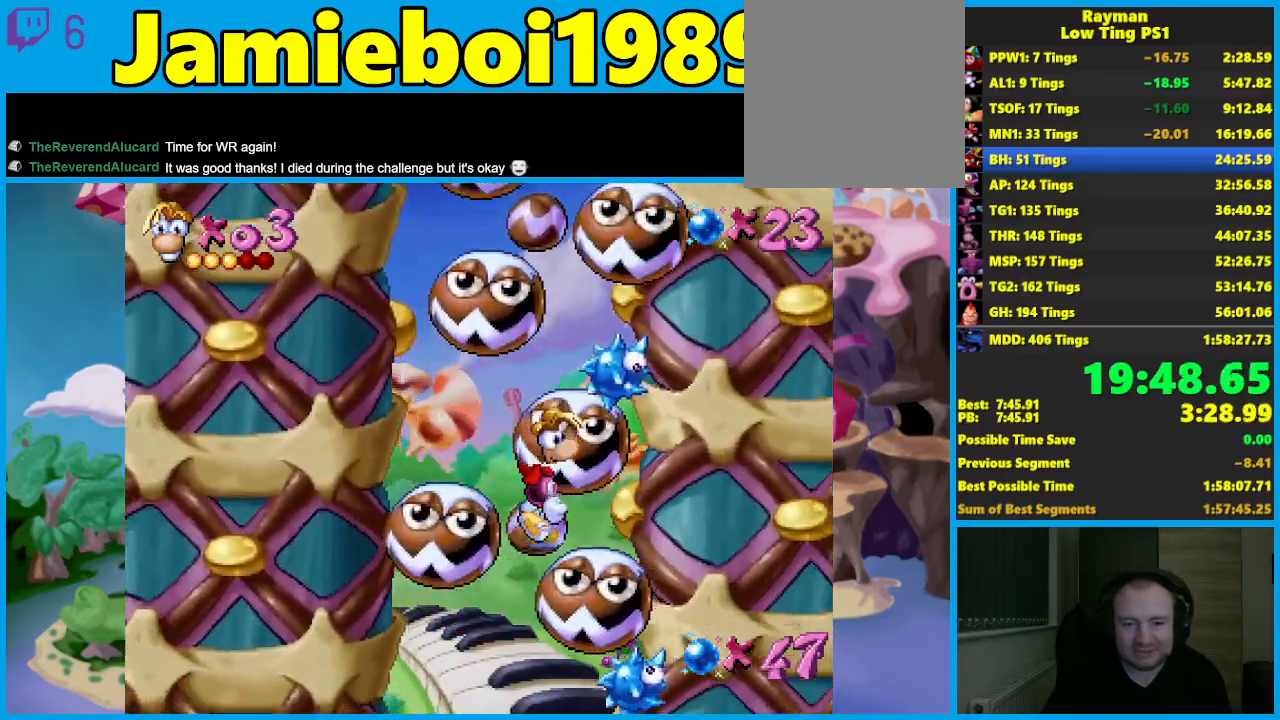
{"buttons": [], "left_stick": "right", "events": [[400, "left_stick", "right"]]}
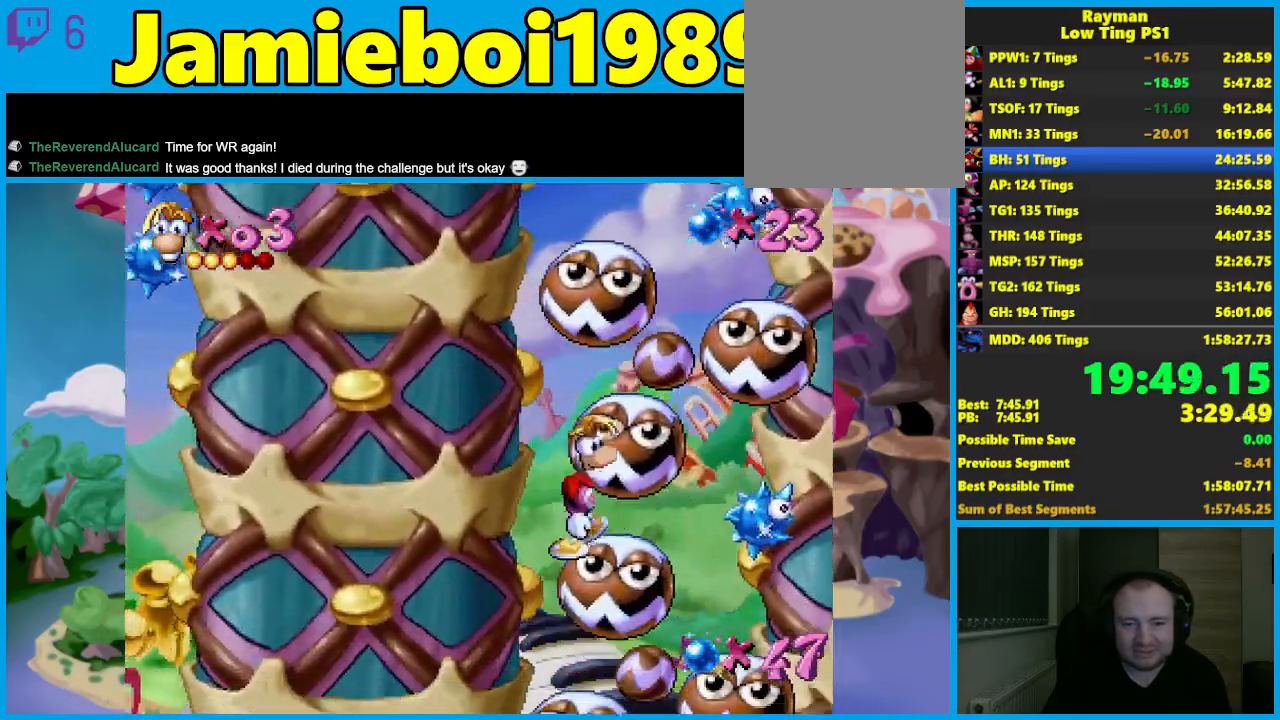
{"buttons": [], "left_stick": "right", "events": [[133, "left_stick", "left"], [450, "left_stick", "right"]]}
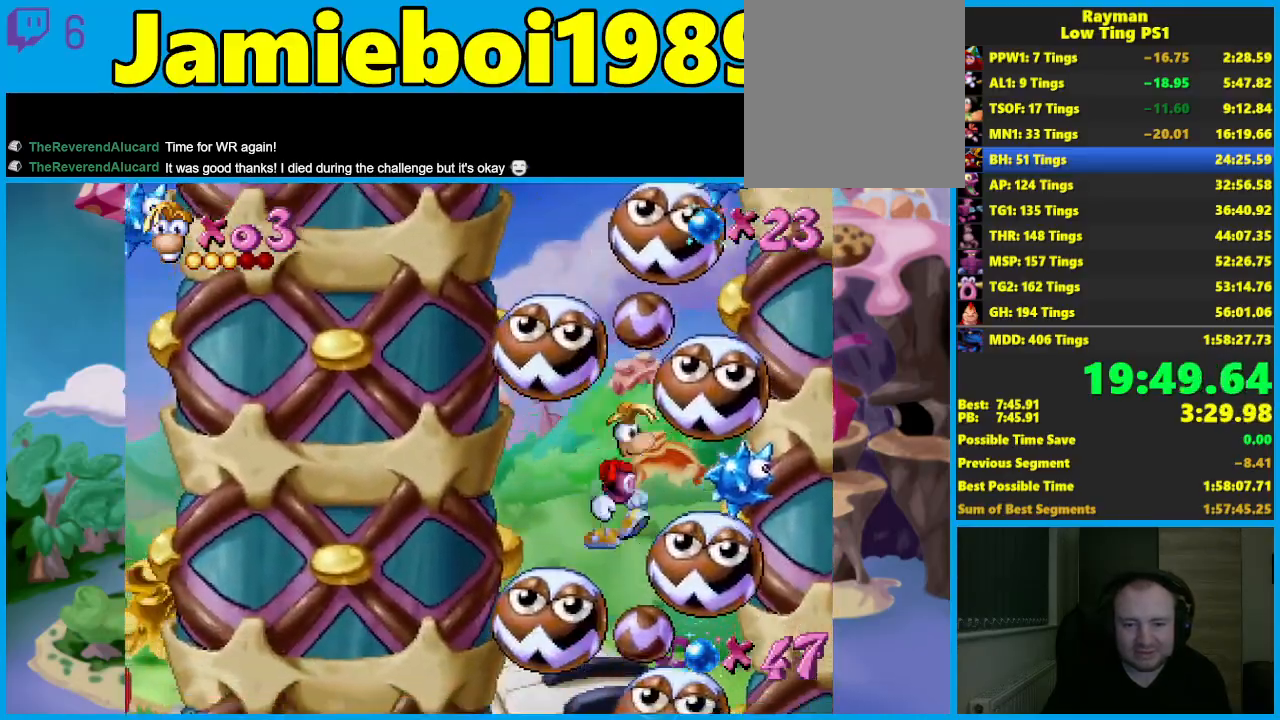
{"buttons": [], "left_stick": "right", "events": [[183, "left_stick", "left"], [333, "left_stick", "right"]]}
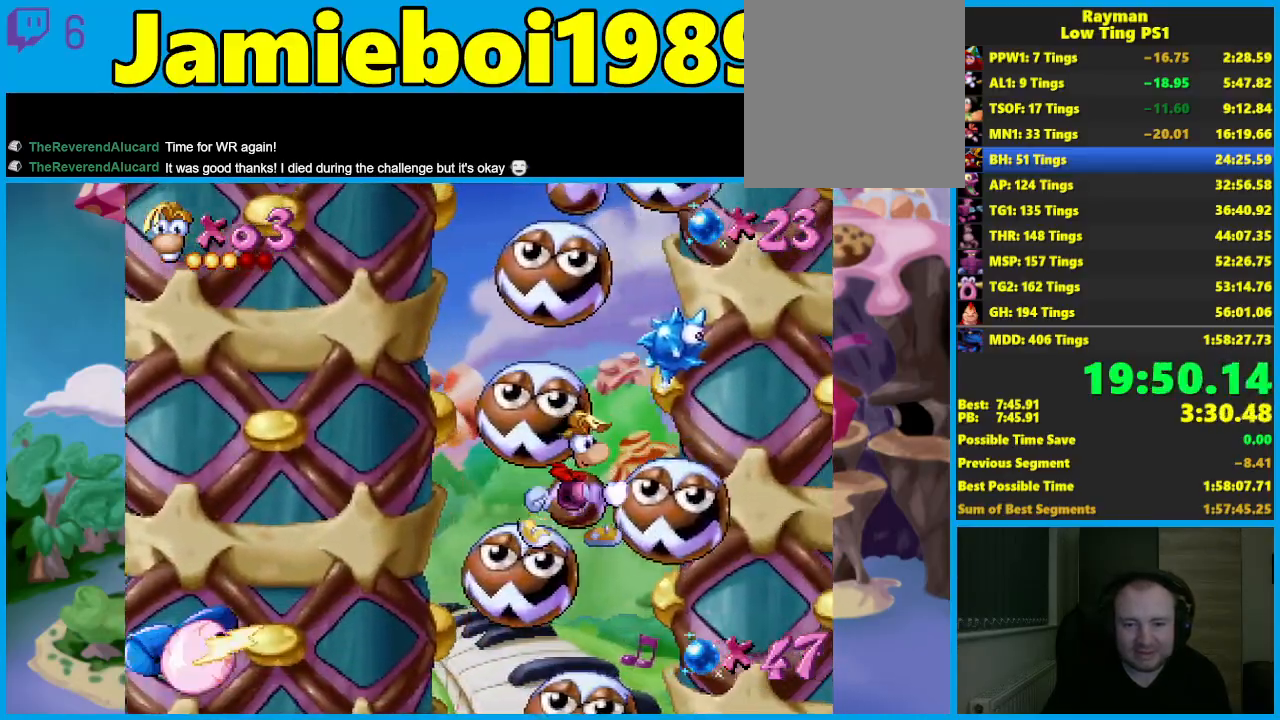
{"buttons": [], "left_stick": "right", "events": [[117, "left_stick", "left"], [433, "left_stick", "right"]]}